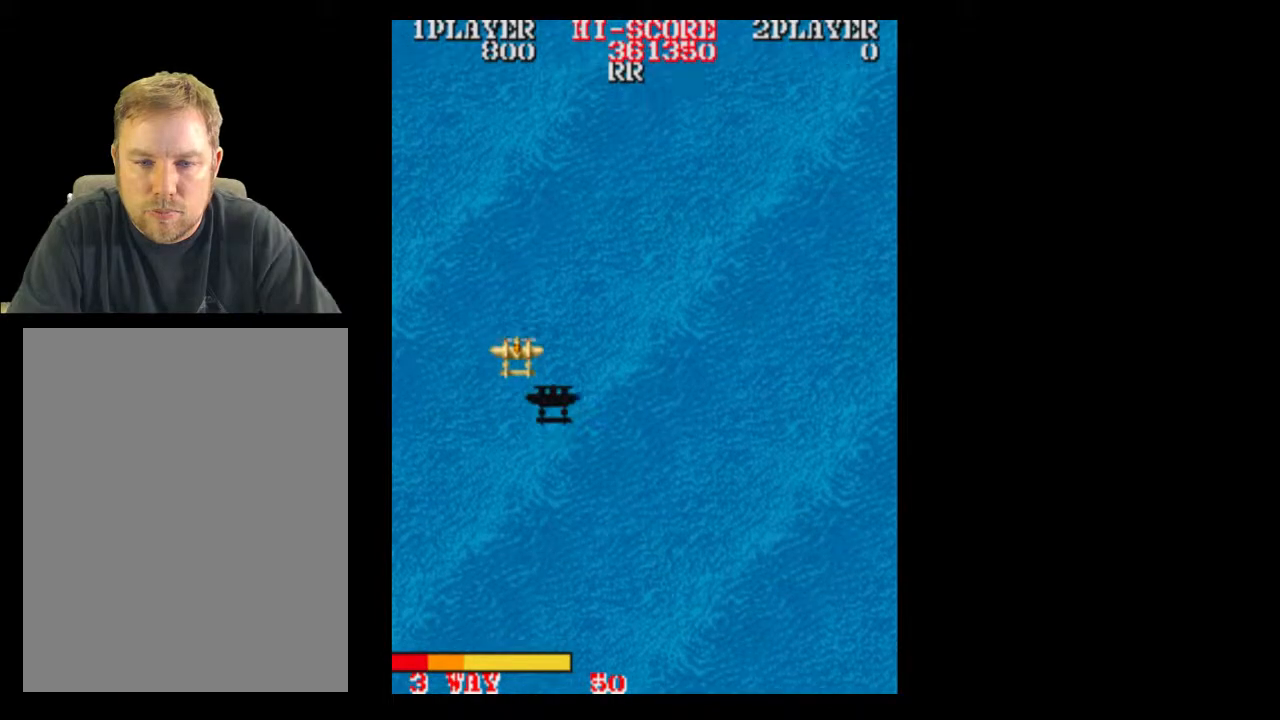
Gameplay with a controller (Xbox layout); each line is a JSON object with the inputs held at the frame after it (dt_ms = milliseconds from this image to that frame). "events" lists button and stick changes between this image and that frame as [ms after this image, input, new state], when the widget could be followed in between. Not read: DPAD_UP L3 R3 left_stick right_stick.
{"dt_ms": 1000, "buttons": ["A", "DPAD_DOWN"]}
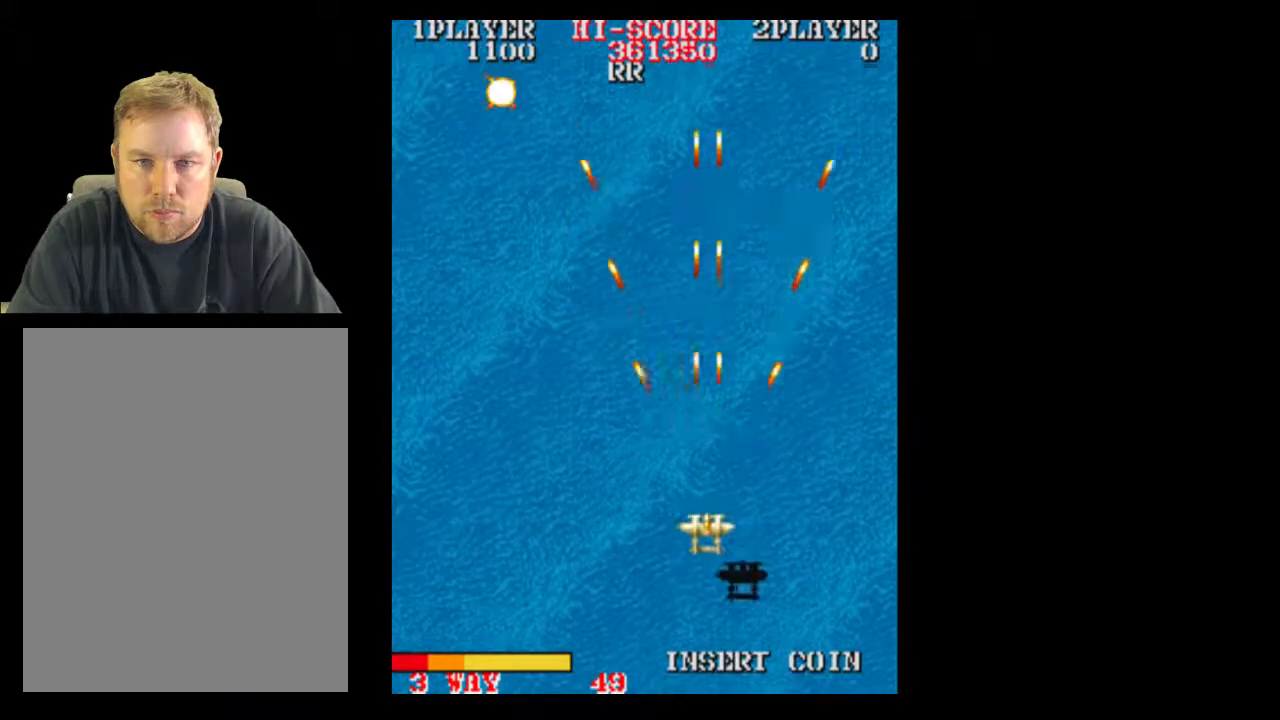
{"dt_ms": 500, "buttons": [], "events": [[117, "A", "up"], [117, "DPAD_DOWN", "up"], [250, "A", "down"], [367, "A", "up"]]}
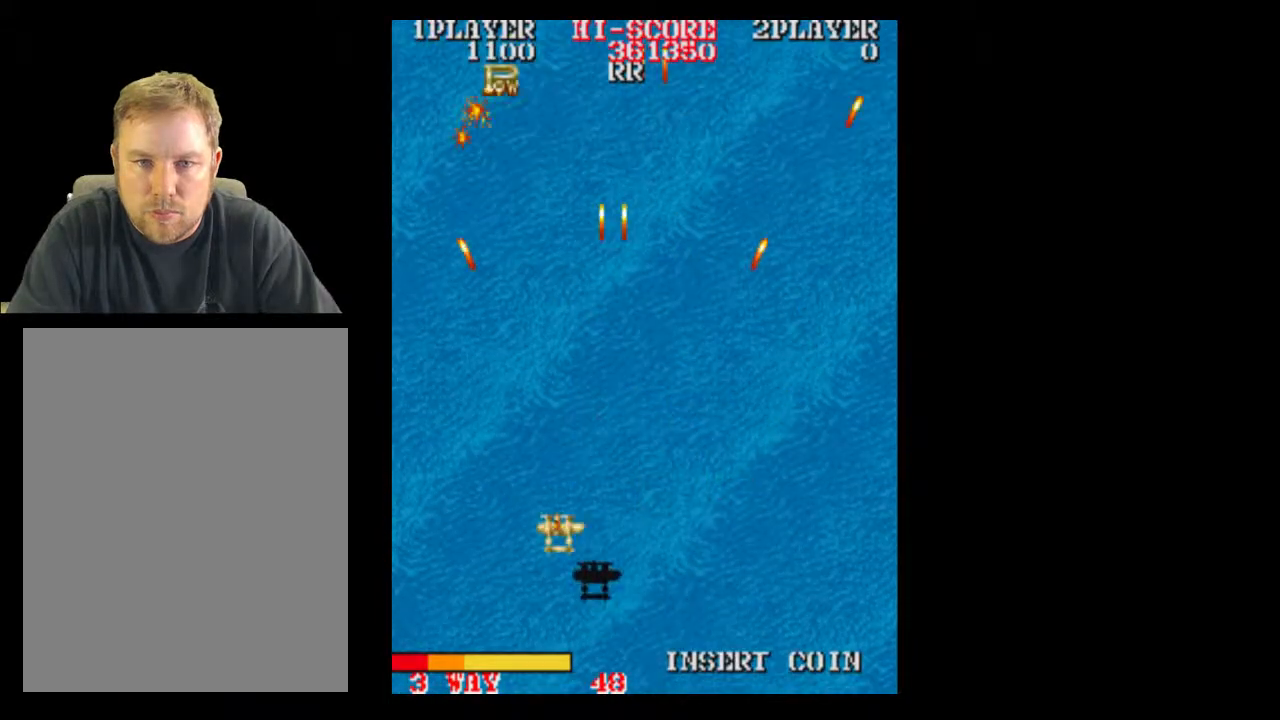
{"dt_ms": 500, "buttons": [], "events": [[250, "DPAD_RIGHT", "down"], [367, "DPAD_RIGHT", "up"]]}
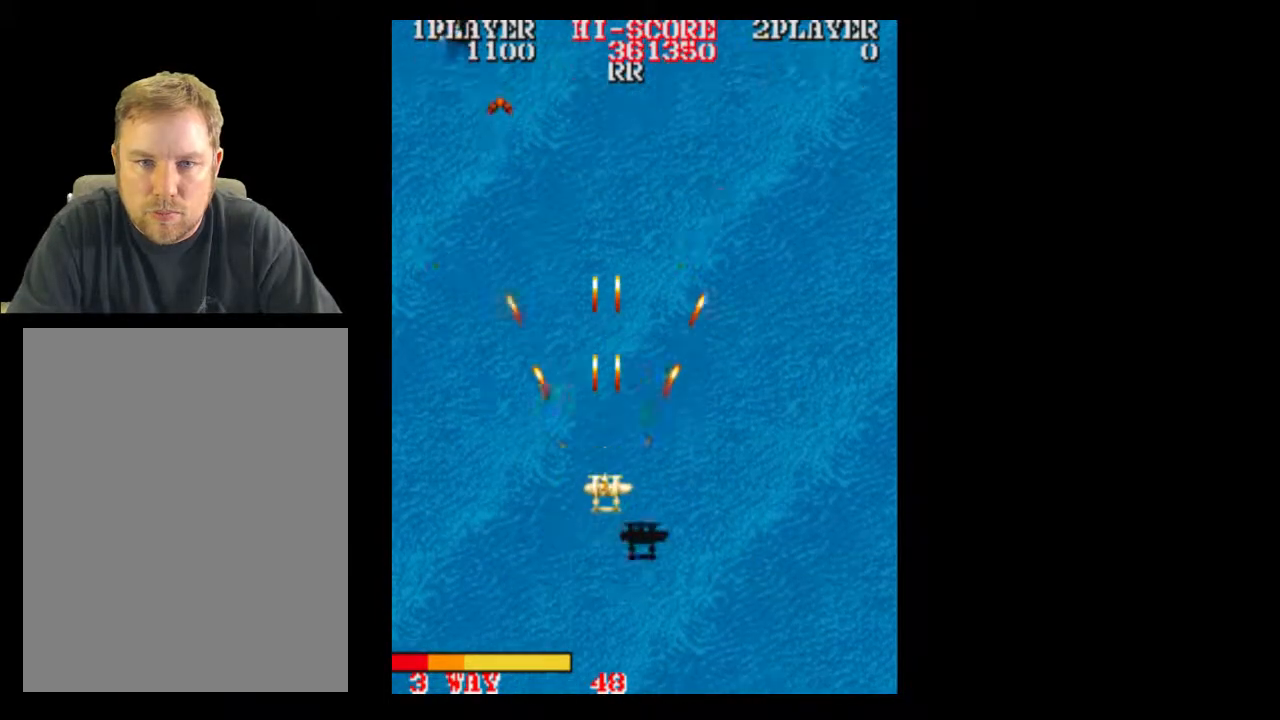
{"dt_ms": 1000, "buttons": []}
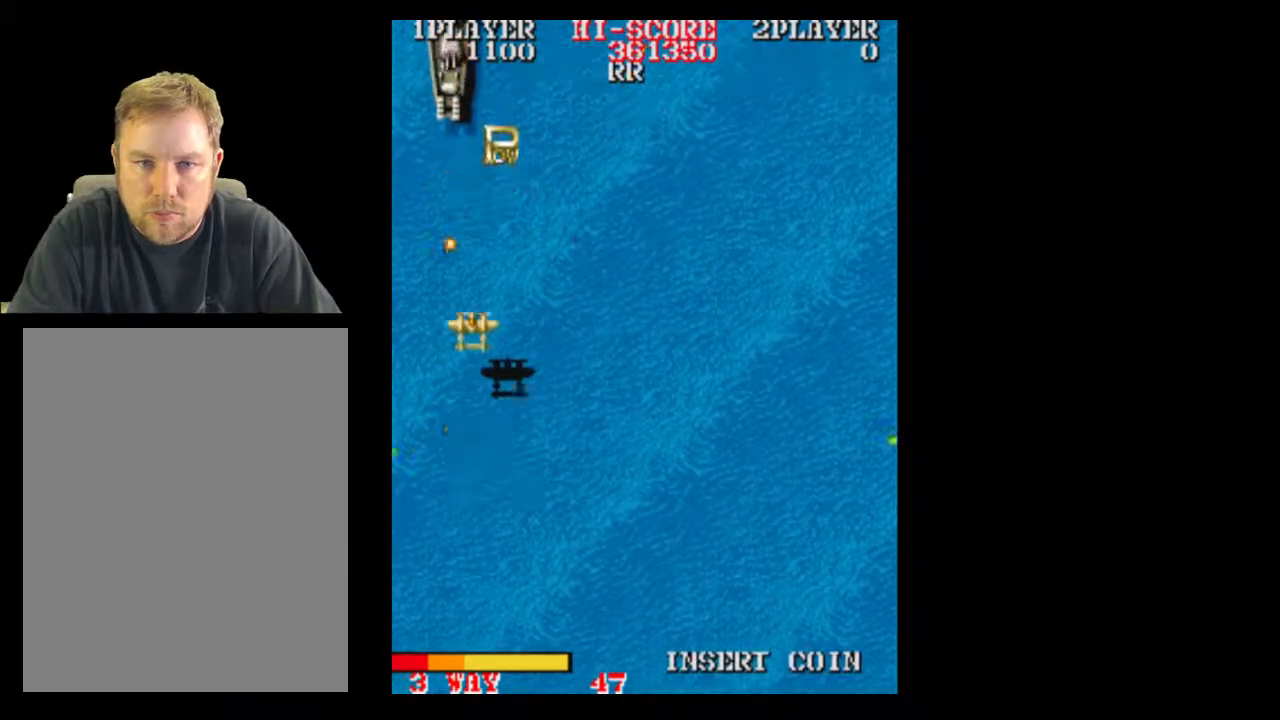
{"dt_ms": 500, "buttons": [], "events": [[183, "DPAD_RIGHT", "down"], [300, "DPAD_RIGHT", "up"]]}
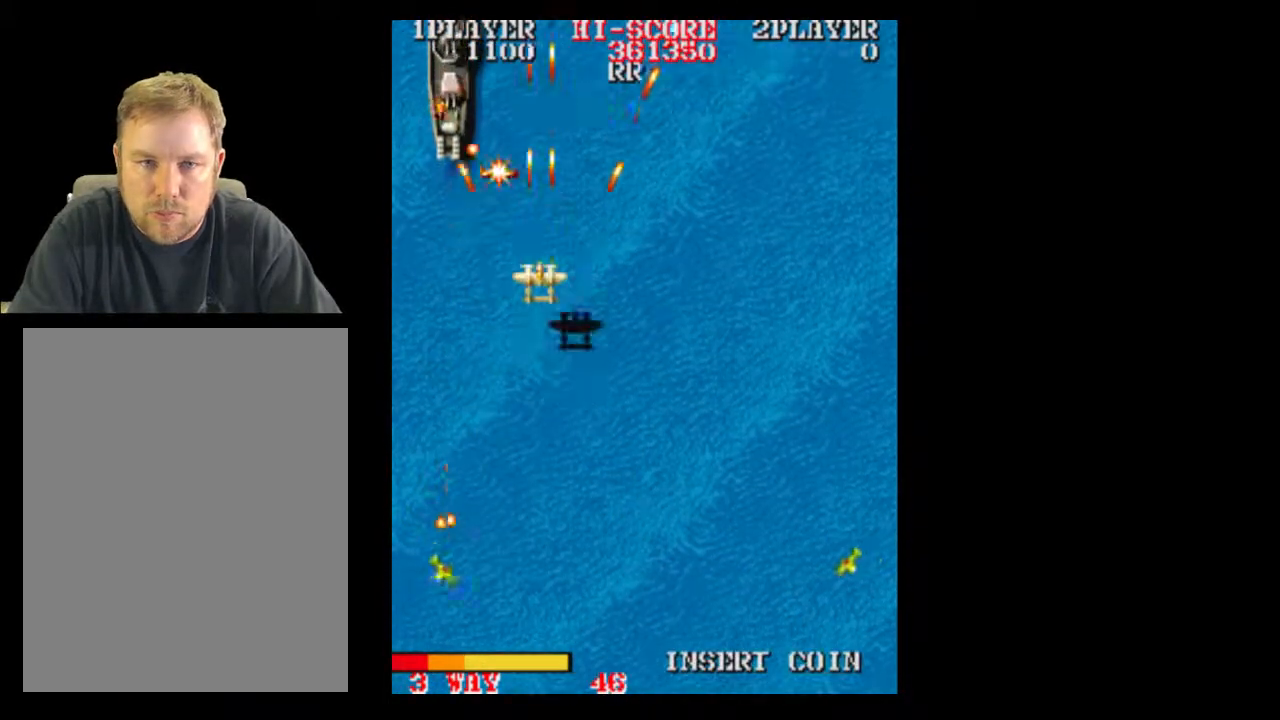
{"dt_ms": 1000, "buttons": ["A"]}
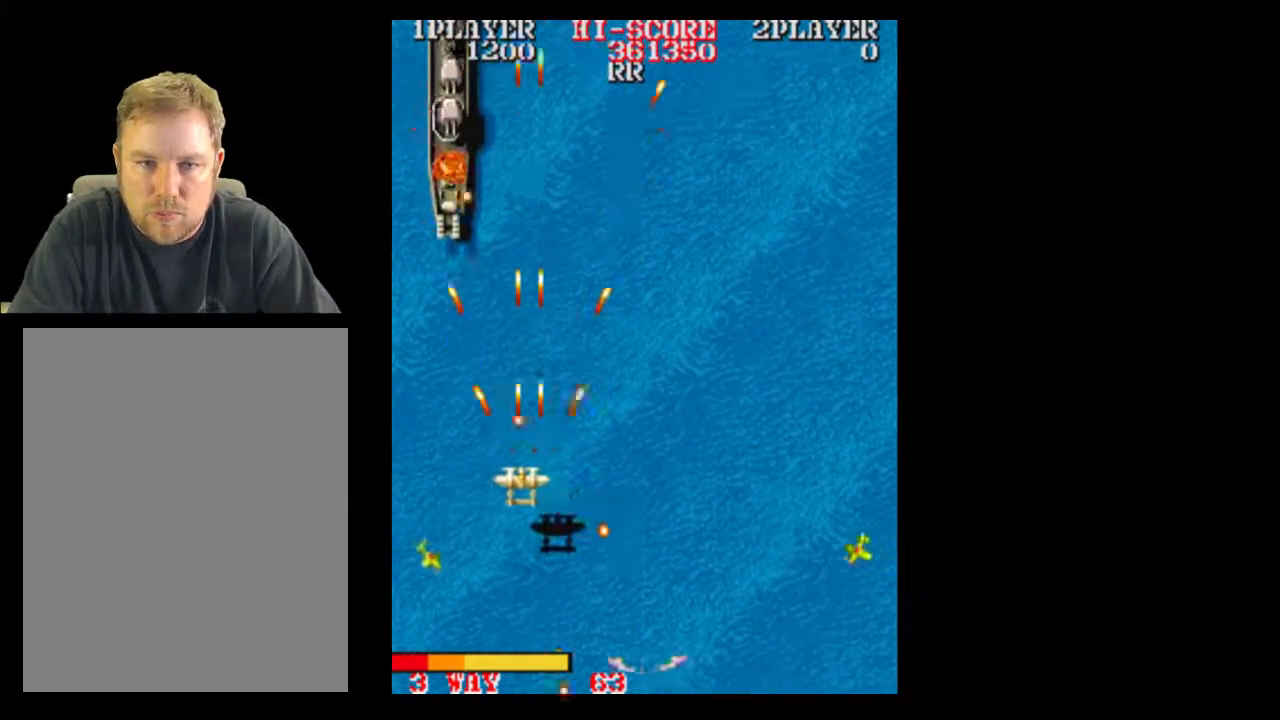
{"dt_ms": 500, "buttons": [], "events": [[50, "A", "up"], [300, "DPAD_RIGHT", "down"], [500, "DPAD_RIGHT", "up"]]}
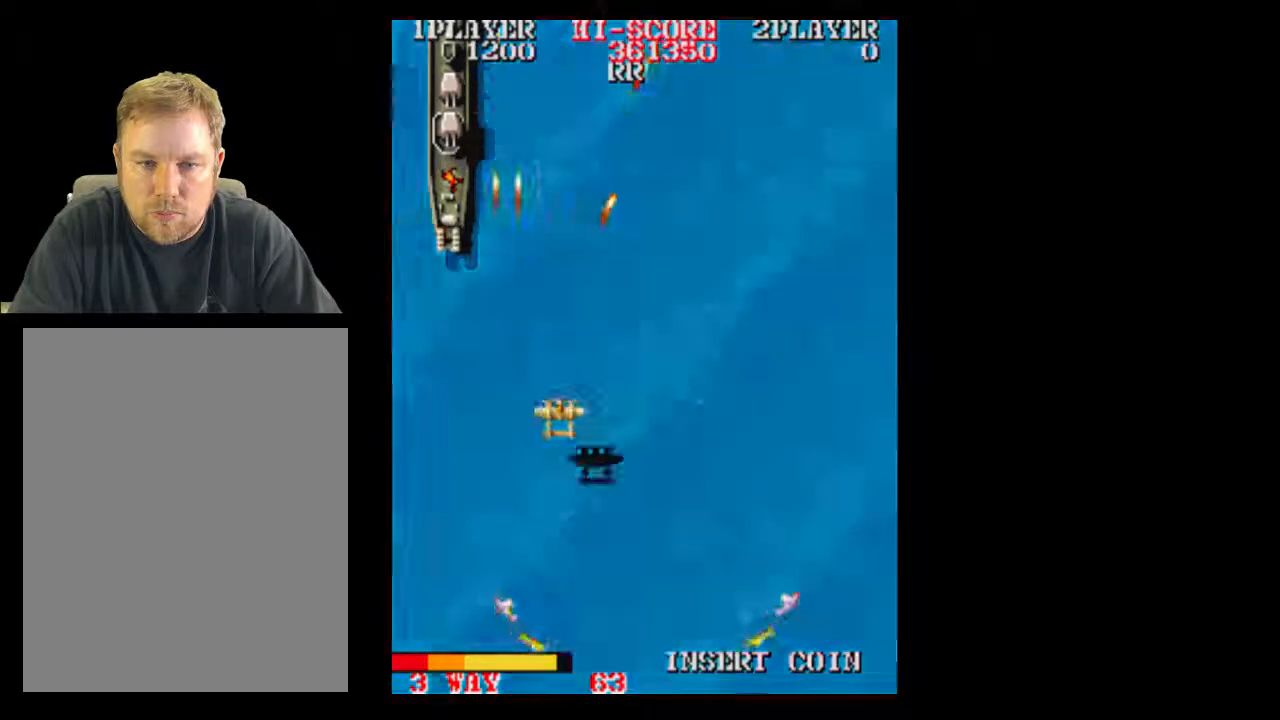
{"dt_ms": 500, "buttons": ["DPAD_DOWN"], "events": [[183, "A", "down"], [183, "DPAD_DOWN", "down"], [300, "A", "up"], [300, "DPAD_DOWN", "up"], [433, "A", "down"], [433, "DPAD_DOWN", "down"], [483, "A", "up"]]}
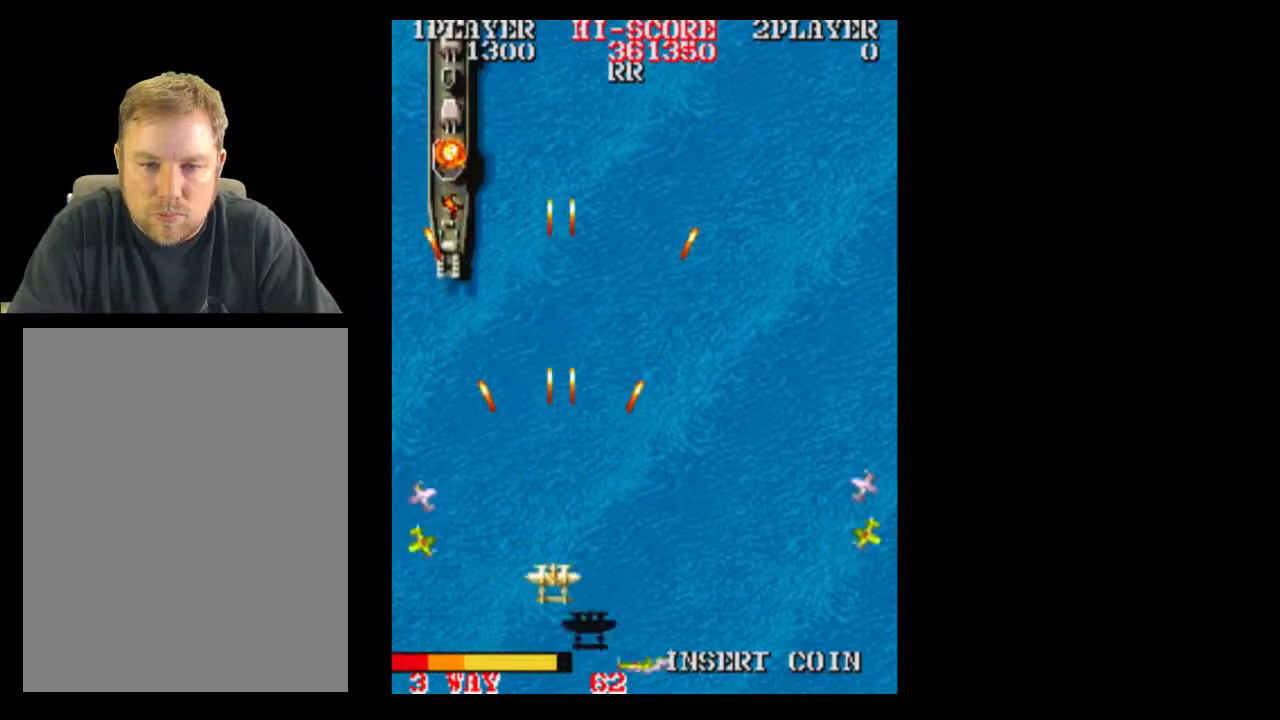
{"dt_ms": 500, "buttons": [], "events": [[50, "DPAD_DOWN", "up"], [183, "A", "down"], [183, "DPAD_LEFT", "down"], [233, "DPAD_RIGHT", "down"], [267, "DPAD_LEFT", "up"], [483, "DPAD_RIGHT", "up"], [500, "A", "up"]]}
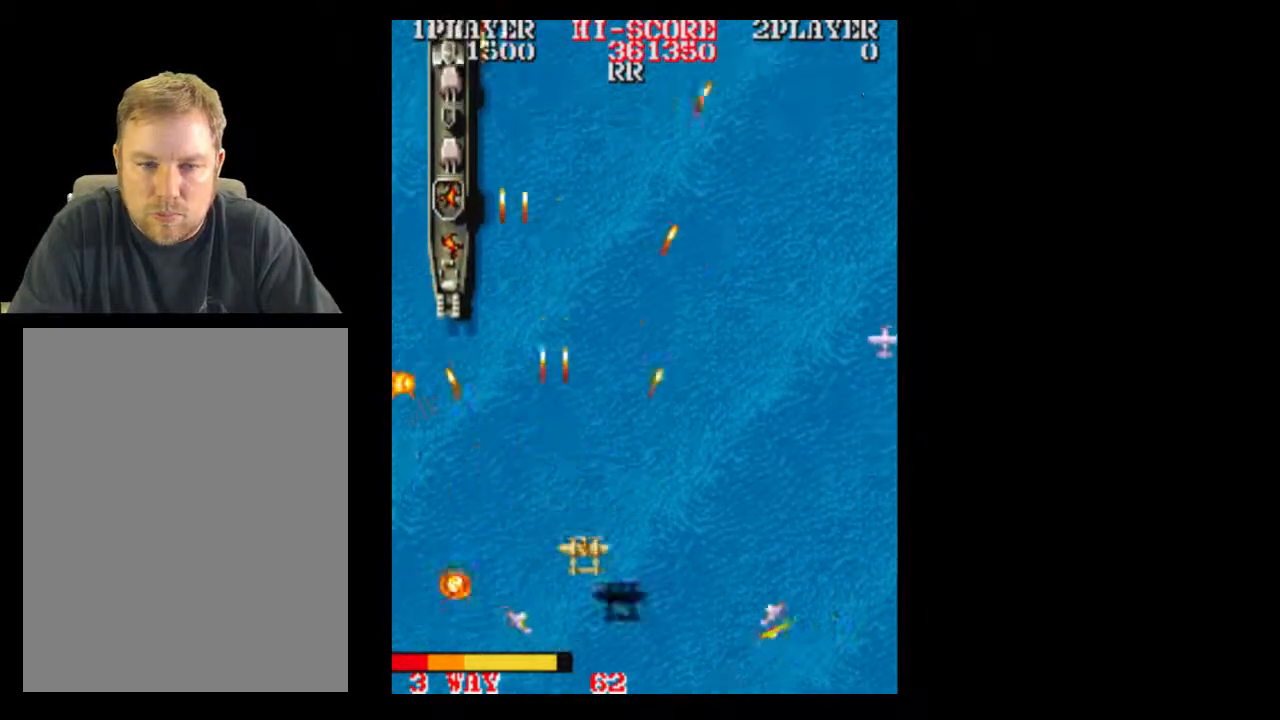
{"dt_ms": 500, "buttons": ["DPAD_DOWN", "DPAD_RIGHT"], "events": [[233, "DPAD_RIGHT", "down"], [367, "DPAD_DOWN", "down"]]}
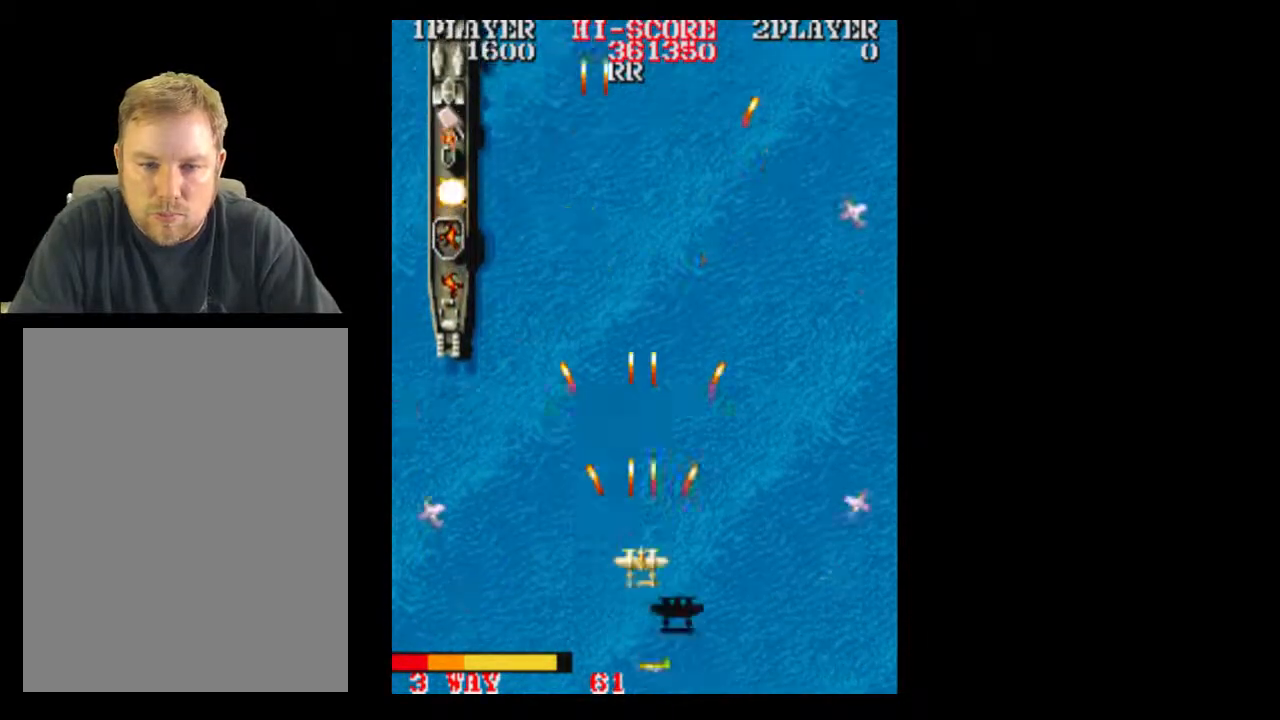
{"dt_ms": 500, "buttons": ["DPAD_DOWN"], "events": [[50, "DPAD_DOWN", "up"], [67, "DPAD_RIGHT", "up"], [117, "DPAD_RIGHT", "down"], [167, "DPAD_RIGHT", "up"], [417, "DPAD_DOWN", "down"]]}
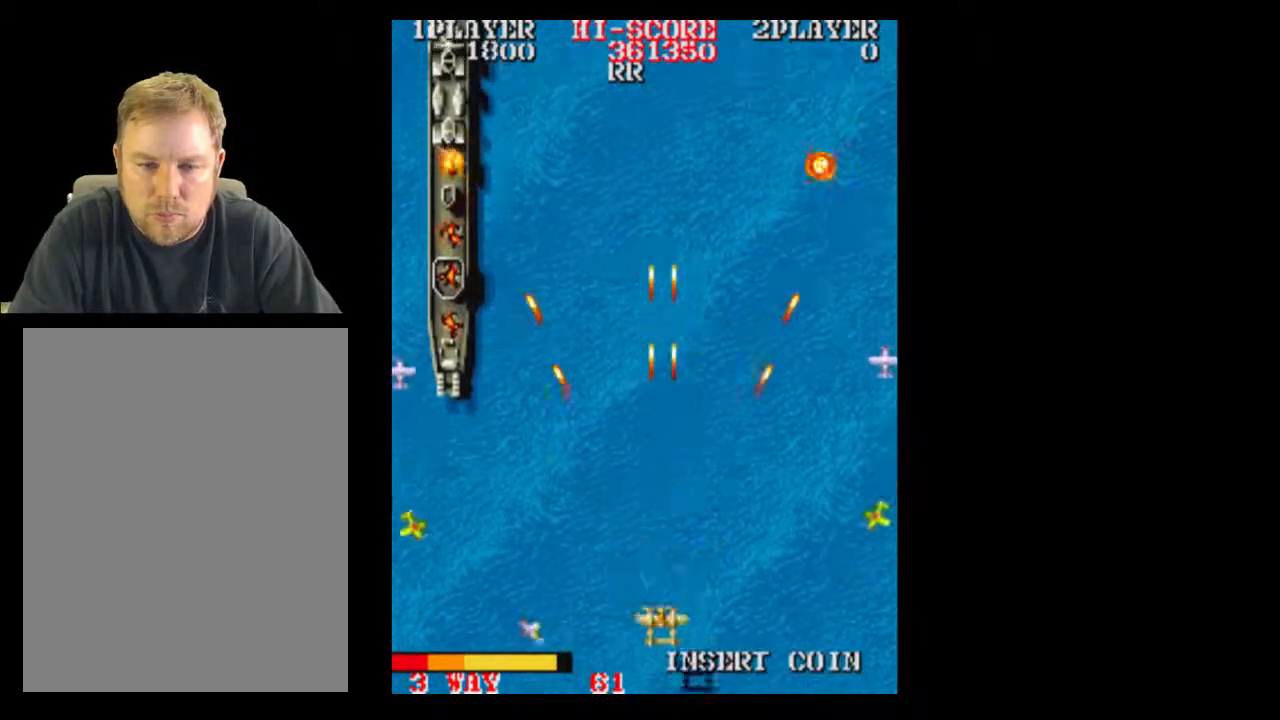
{"dt_ms": 500, "buttons": [], "events": [[117, "DPAD_DOWN", "up"]]}
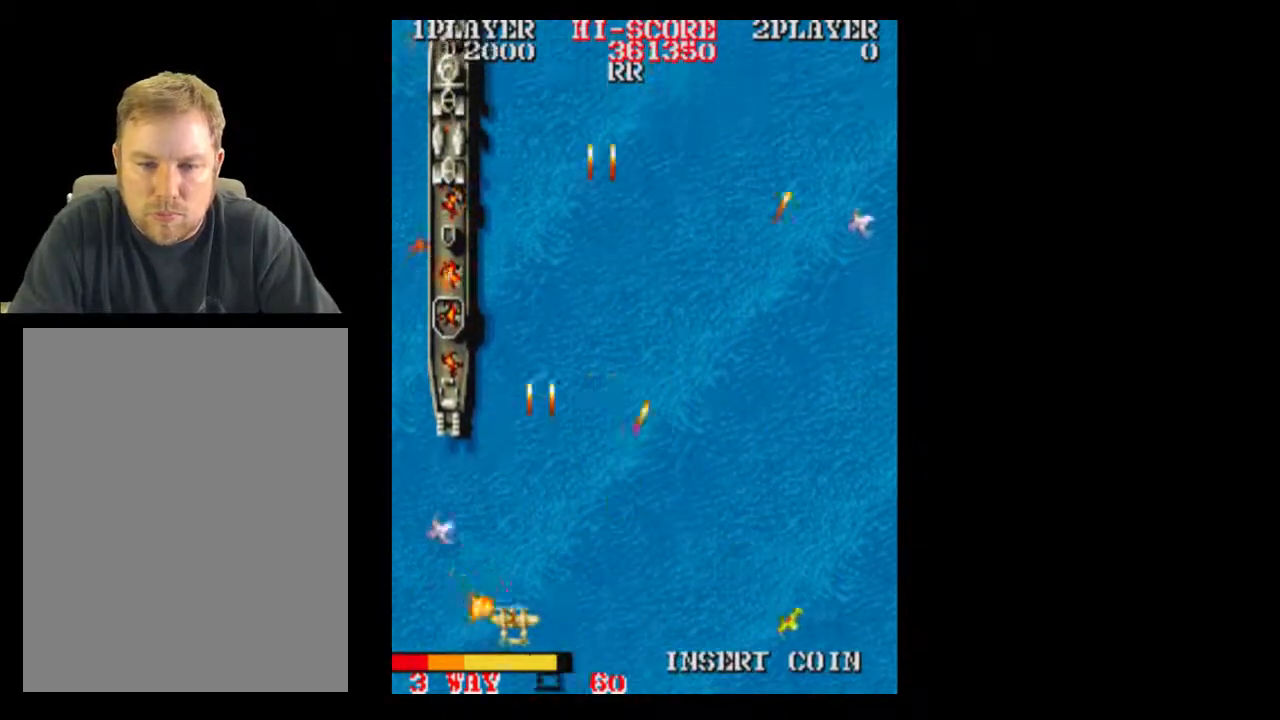
{"dt_ms": 500, "buttons": []}
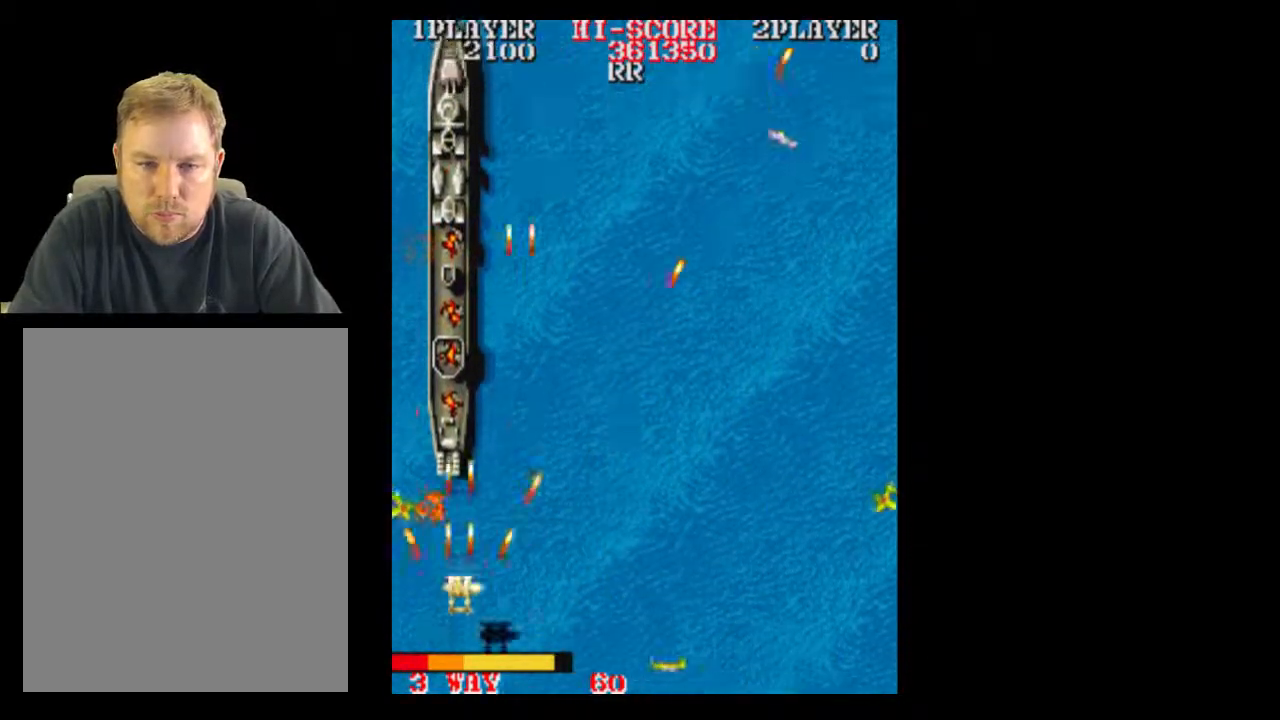
{"dt_ms": 1000, "buttons": ["DPAD_RIGHT"]}
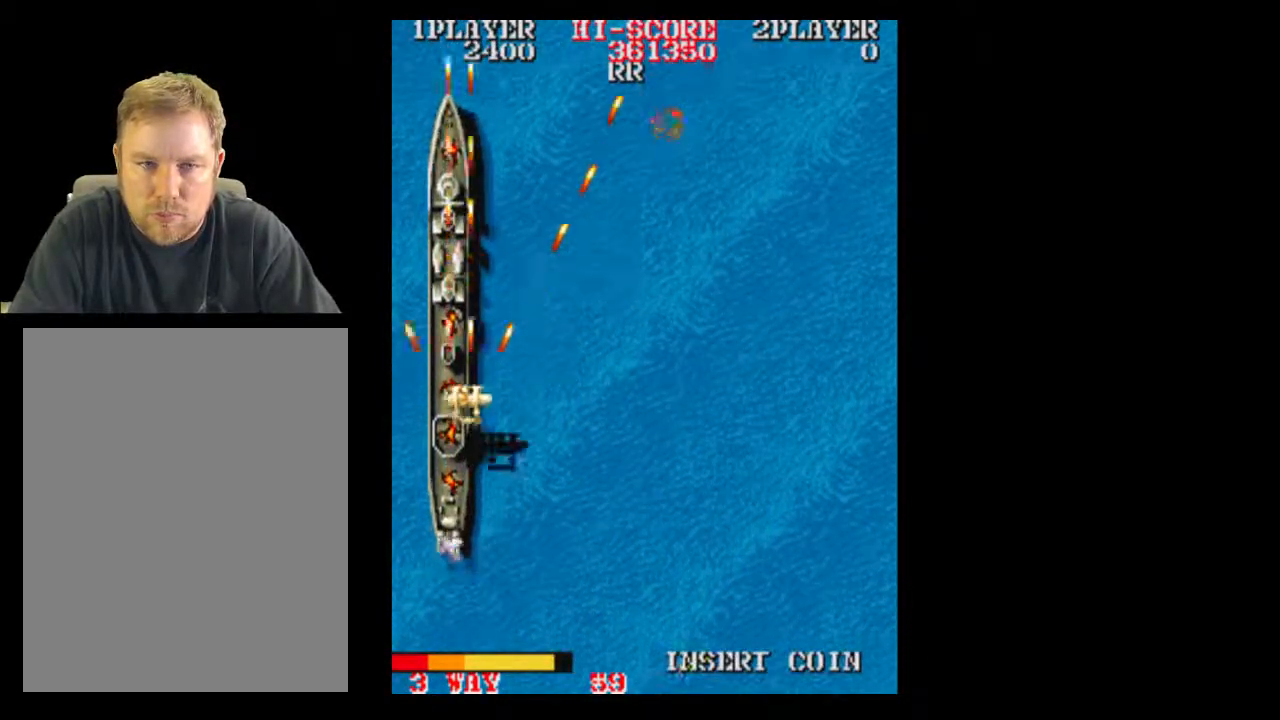
{"dt_ms": 500, "buttons": ["DPAD_DOWN"], "events": [[417, "DPAD_DOWN", "down"], [483, "DPAD_RIGHT", "up"]]}
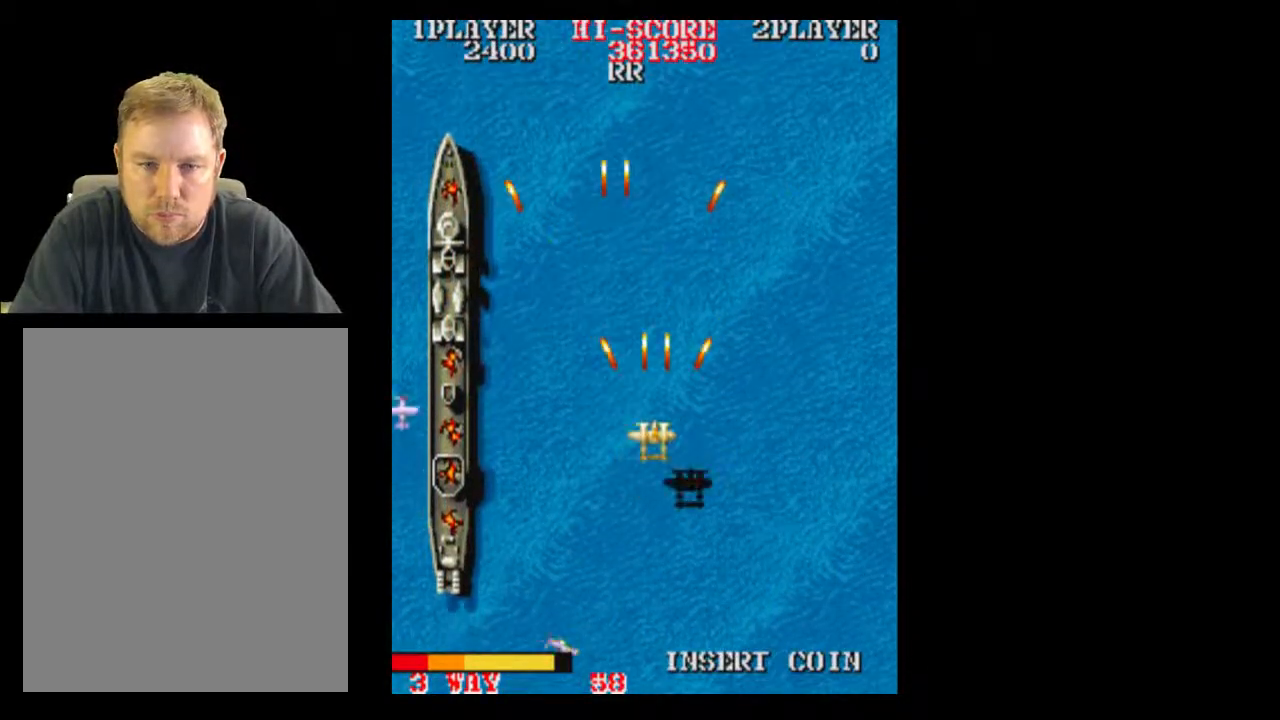
{"dt_ms": 500, "buttons": [], "events": [[167, "DPAD_DOWN", "up"], [167, "DPAD_RIGHT", "down"], [233, "DPAD_RIGHT", "up"]]}
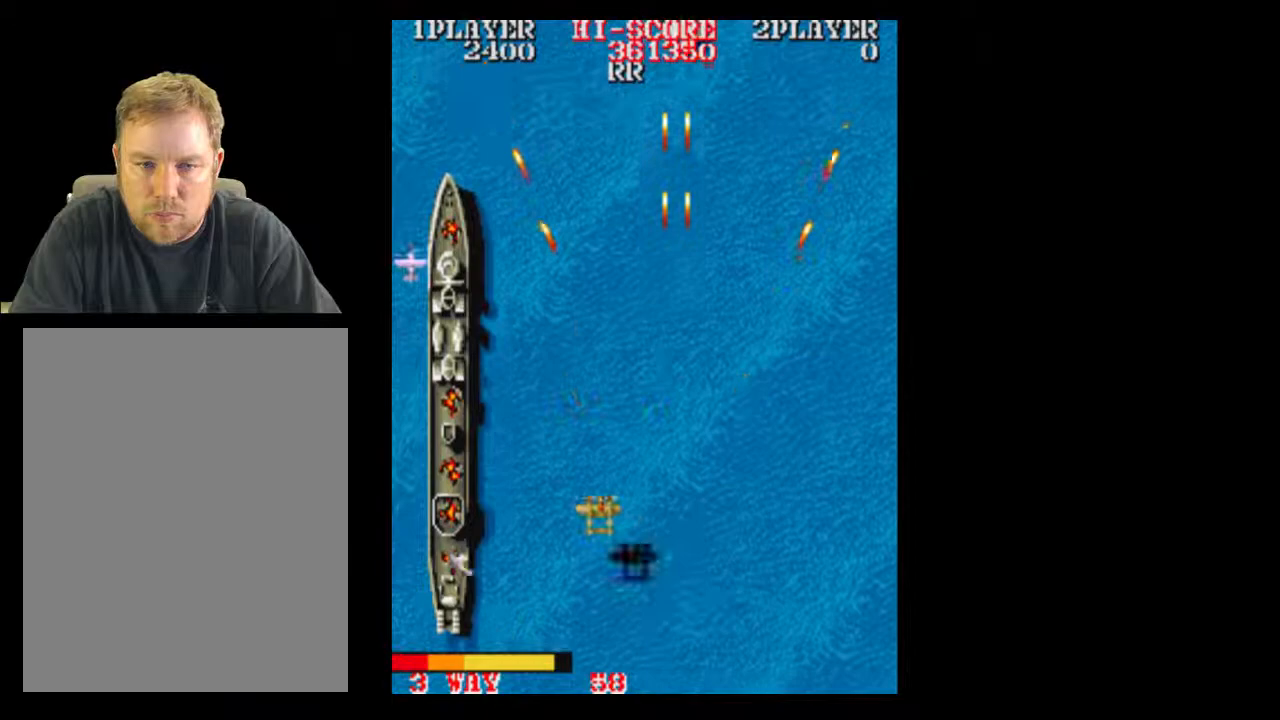
{"dt_ms": 500, "buttons": []}
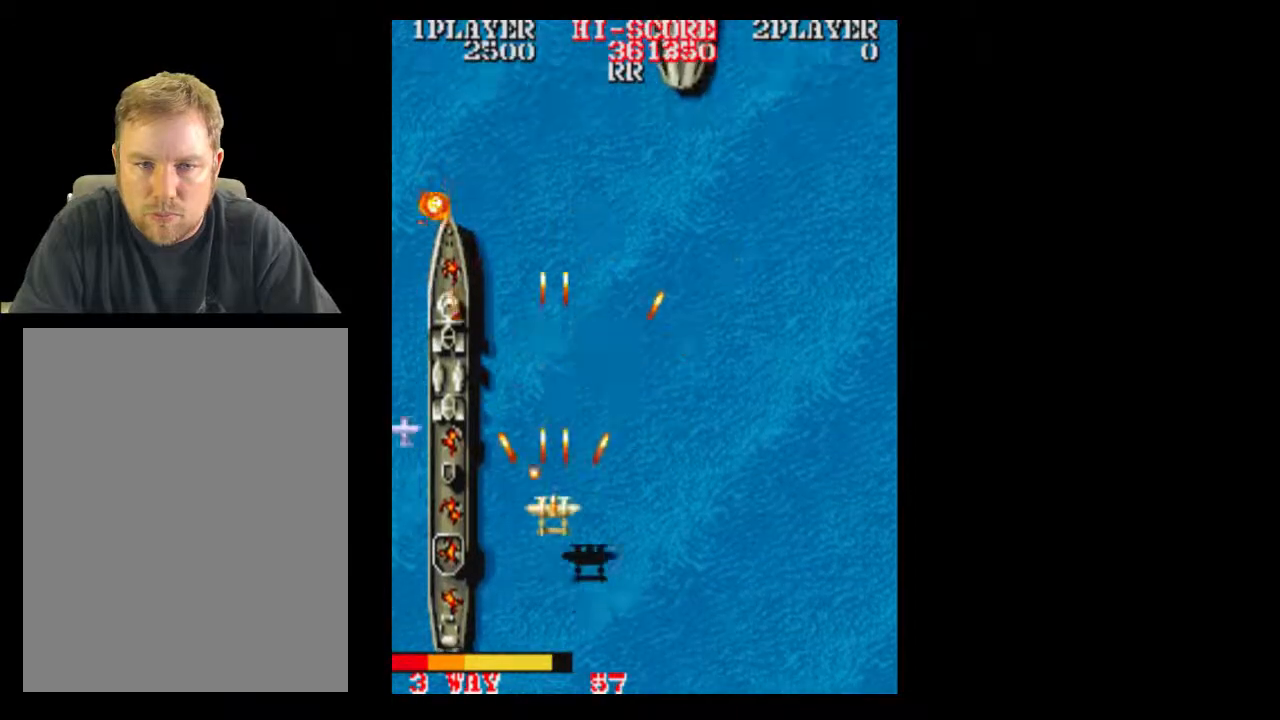
{"dt_ms": 500, "buttons": [], "events": [[417, "DPAD_RIGHT", "down"], [483, "DPAD_RIGHT", "up"]]}
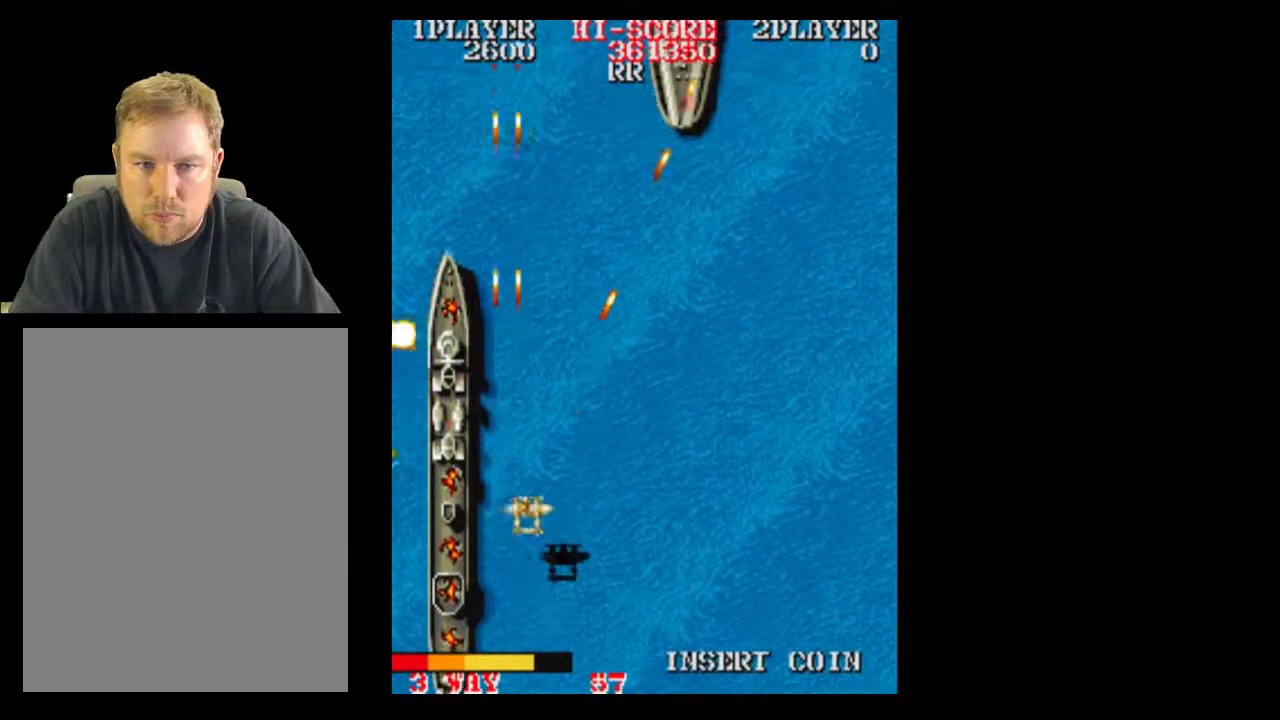
{"dt_ms": 500, "buttons": ["A", "DPAD_RIGHT"]}
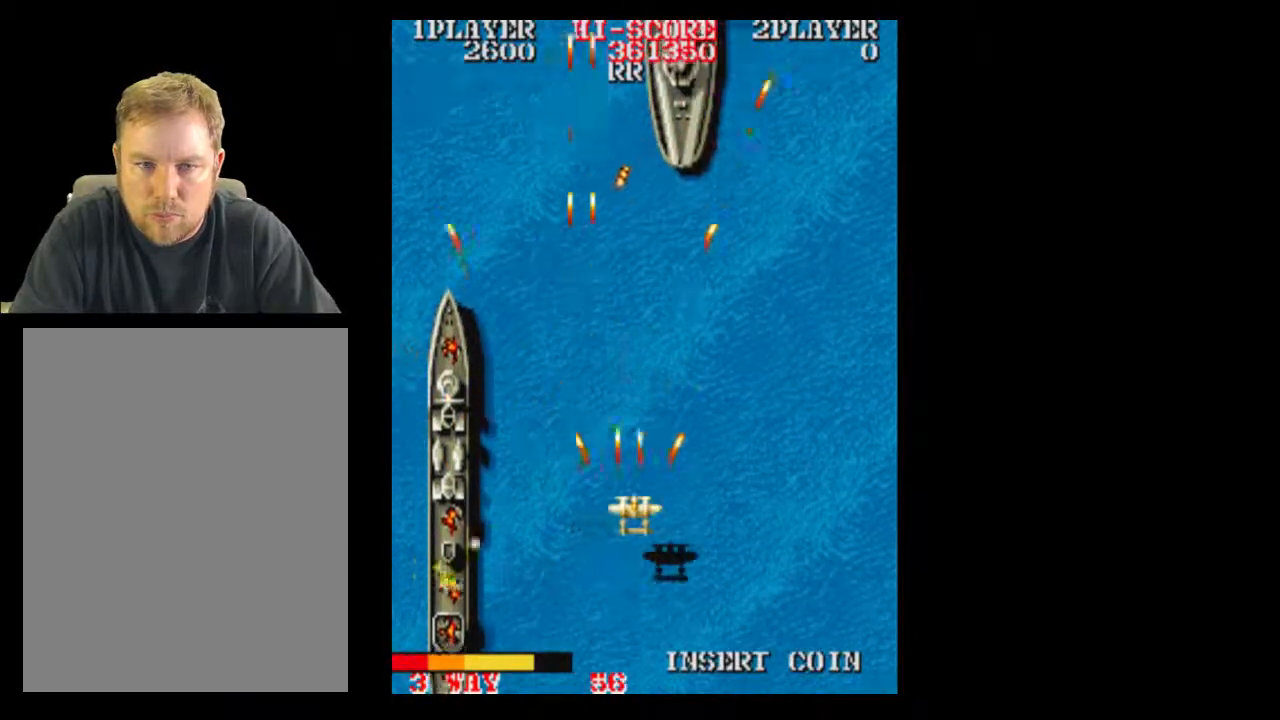
{"dt_ms": 500, "buttons": [], "events": [[50, "A", "up"], [400, "DPAD_RIGHT", "up"]]}